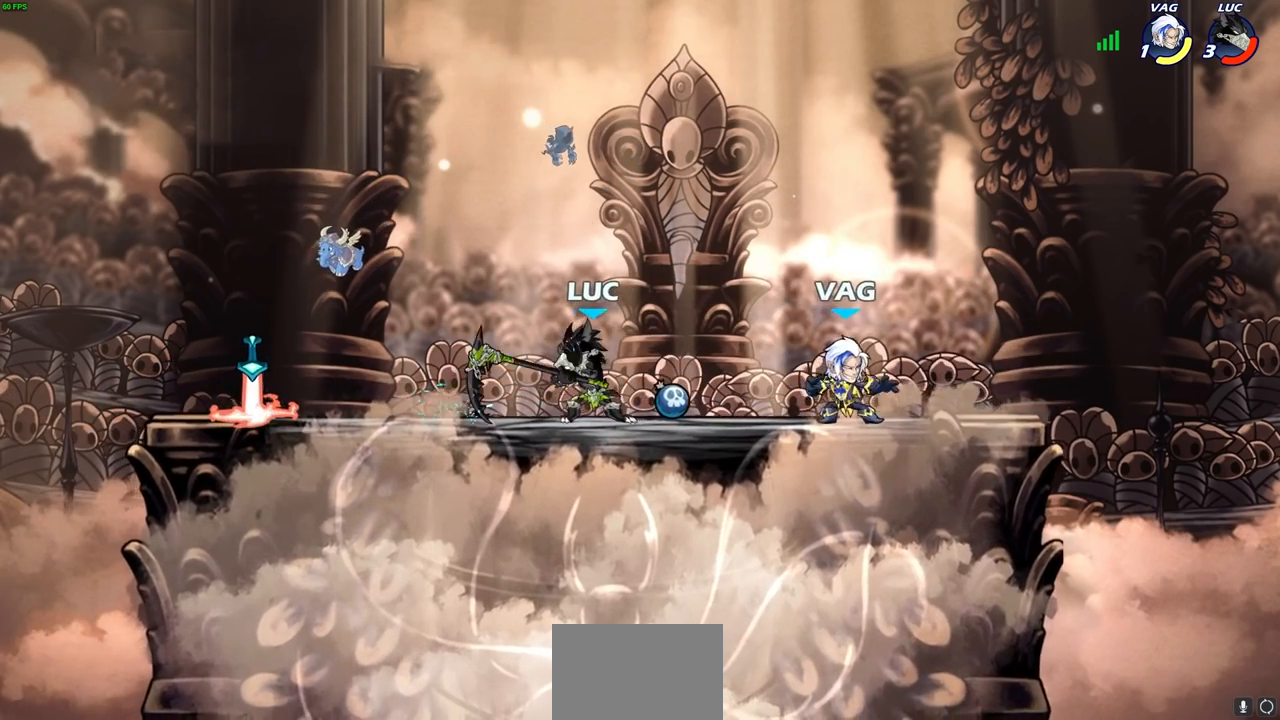
Gameplay with a controller (PlayStation layout); each line is a JSON object with the inputs held at the frame after it. "events" lists button and stick changes between this image and that frame as [ms after this image, input, new state], when the widget could be followed in between.
{"buttons": [], "left_stick": "down-right", "right_stick": "center", "events": [[183, "CROSS", "down"], [200, "left_stick", "up-left"], [317, "CROSS", "up"], [417, "left_stick", "up-right"], [483, "left_stick", "down-right"]]}
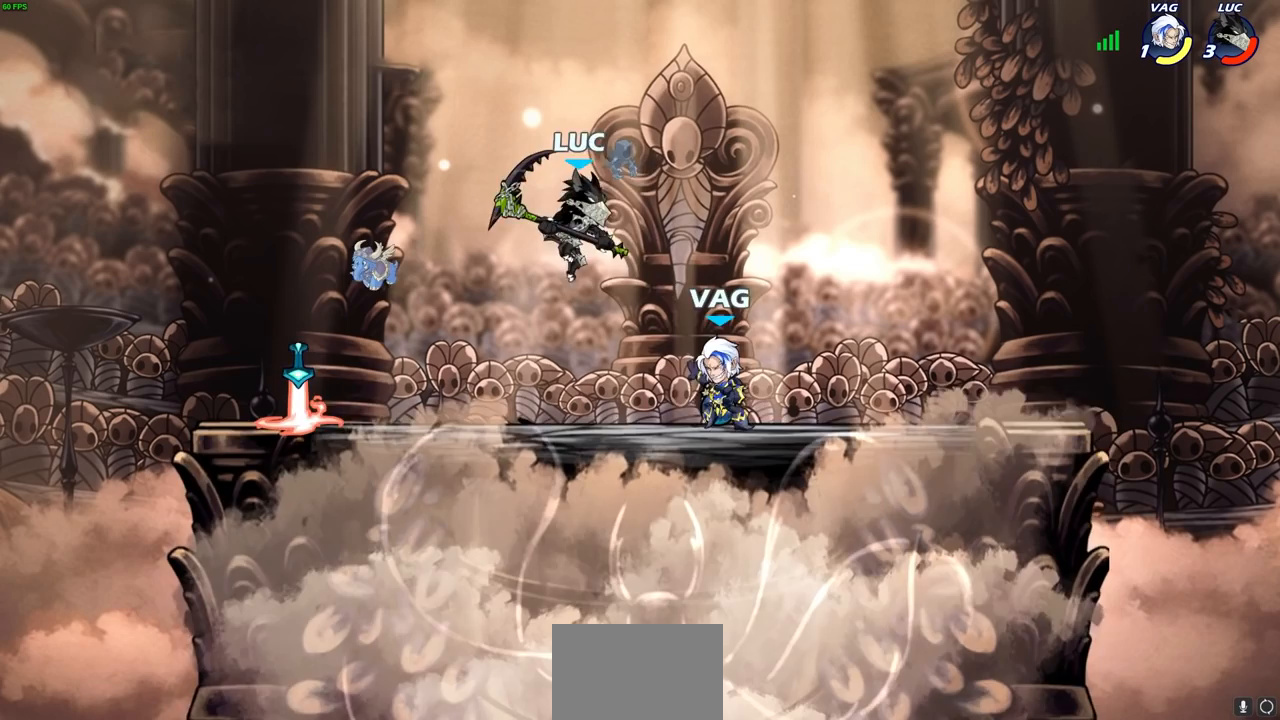
{"buttons": [], "left_stick": "right", "right_stick": "center", "events": [[100, "SQUARE", "down"], [133, "left_stick", "right"], [183, "SQUARE", "up"]]}
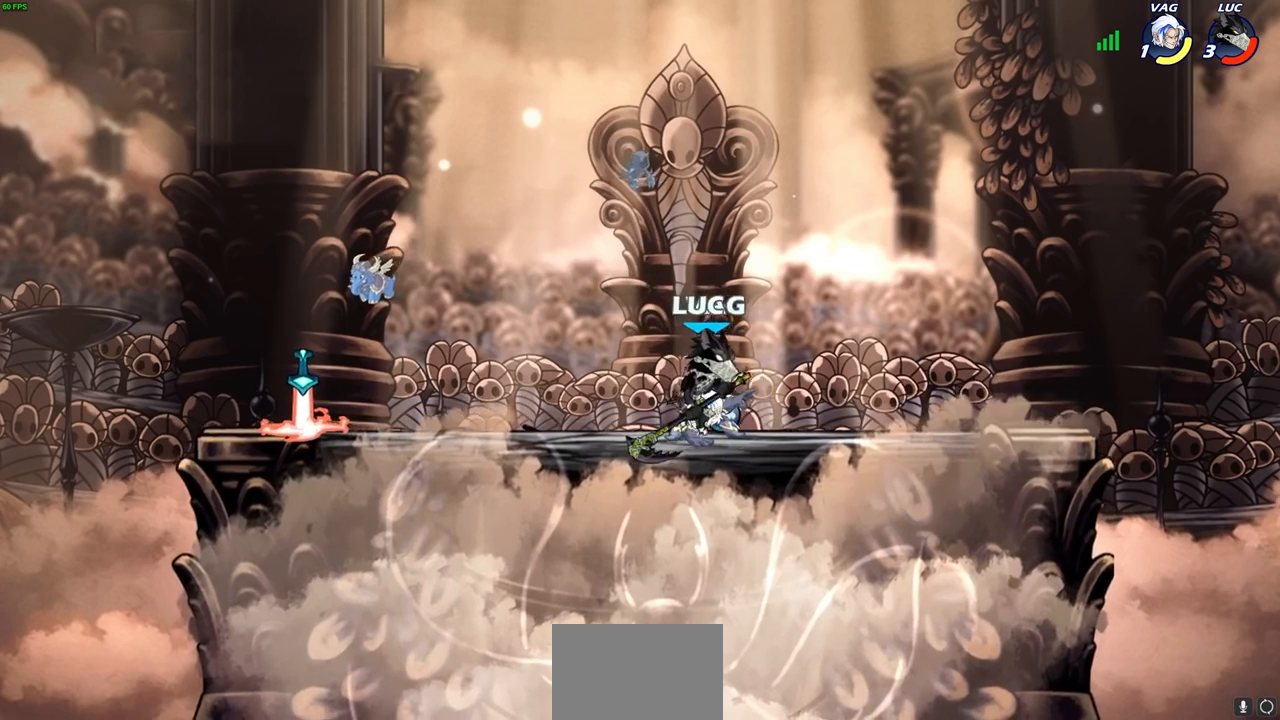
{"buttons": [], "left_stick": "center", "right_stick": "center", "events": [[167, "left_stick", "center"], [183, "SQUARE", "down"], [250, "SQUARE", "up"]]}
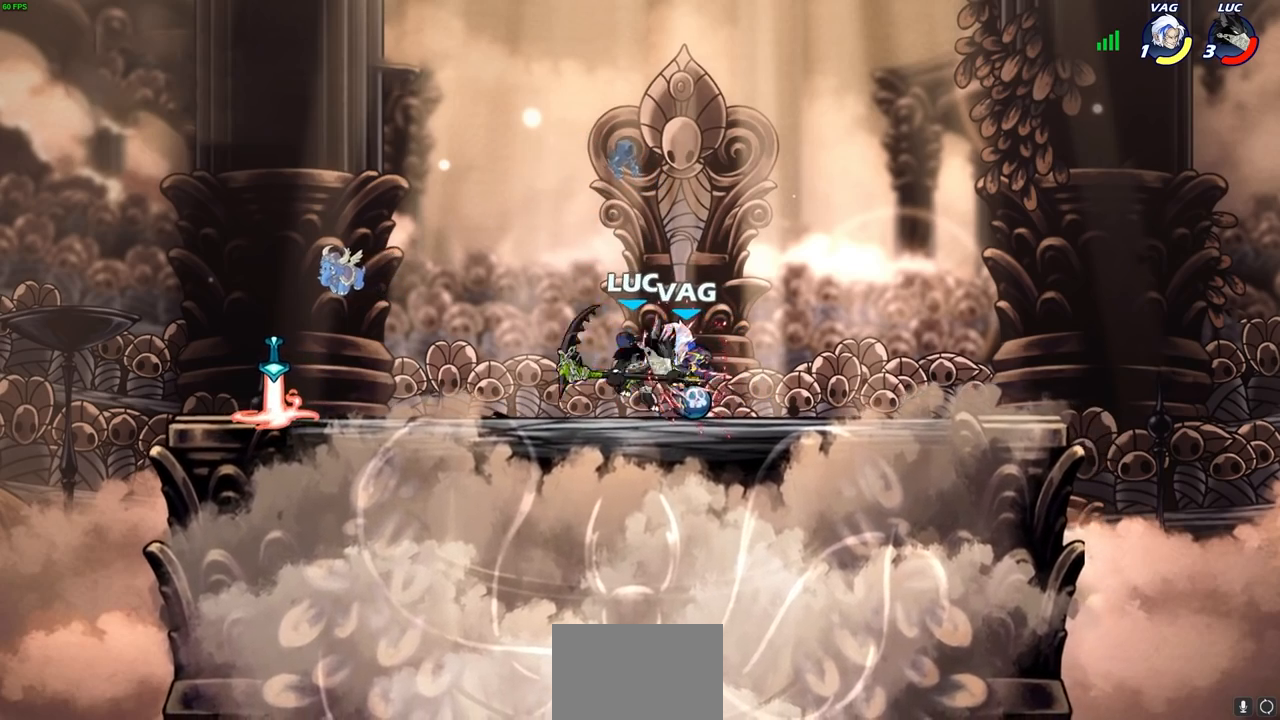
{"buttons": [], "left_stick": "center", "right_stick": "center", "events": []}
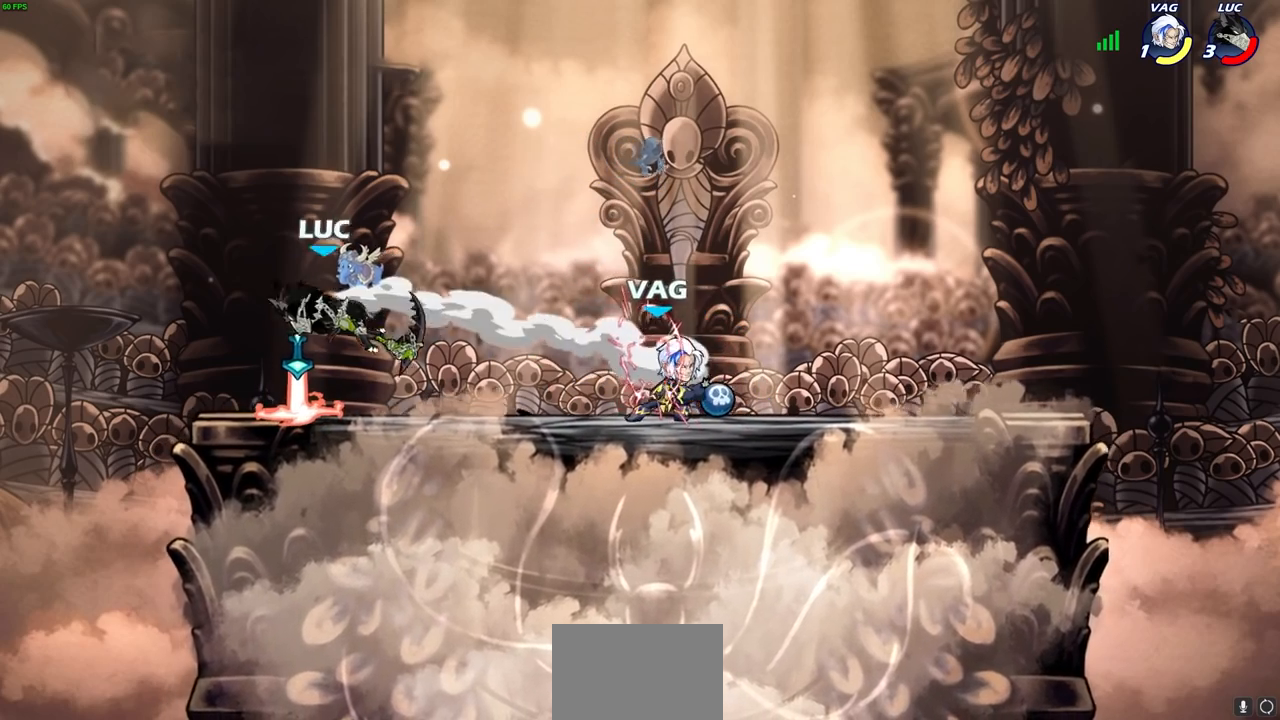
{"buttons": ["SQUARE"], "left_stick": "center", "right_stick": "center", "events": [[133, "left_stick", "right"], [300, "R2", "down"], [450, "R2", "up"], [450, "left_stick", "center"], [500, "SQUARE", "down"]]}
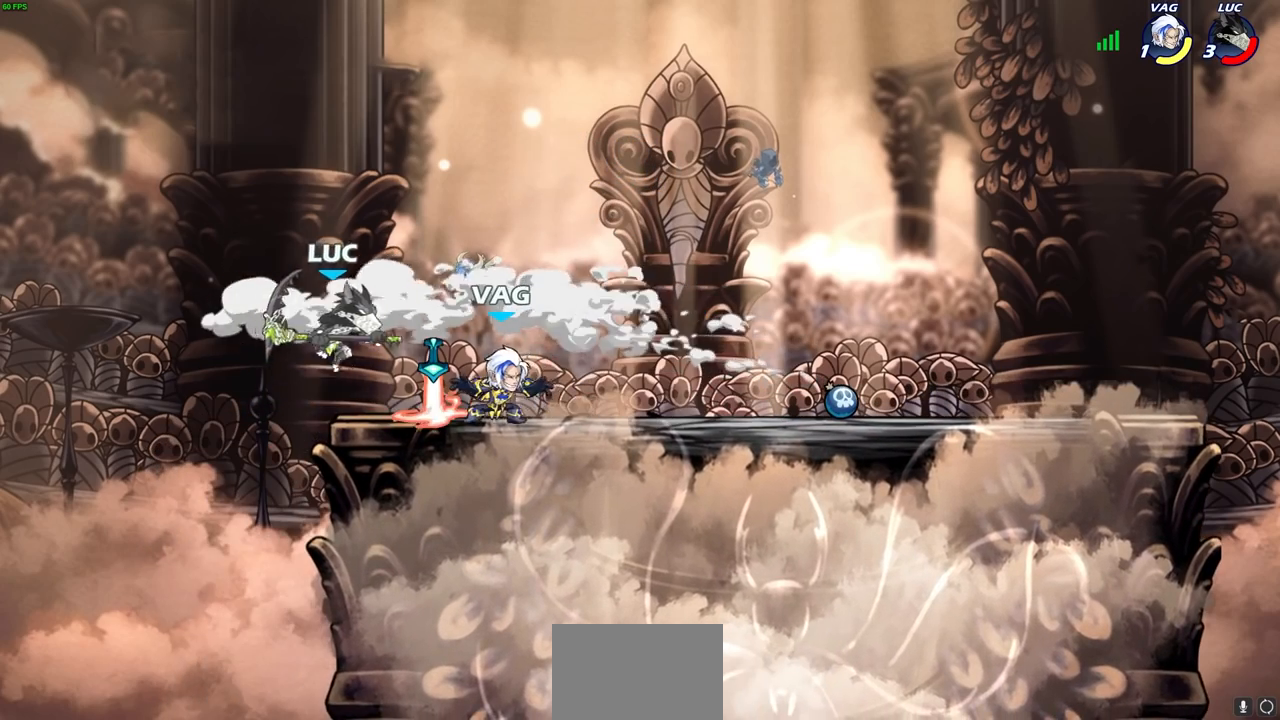
{"buttons": [], "left_stick": "left", "right_stick": "center", "events": [[83, "SQUARE", "up"], [117, "left_stick", "left"]]}
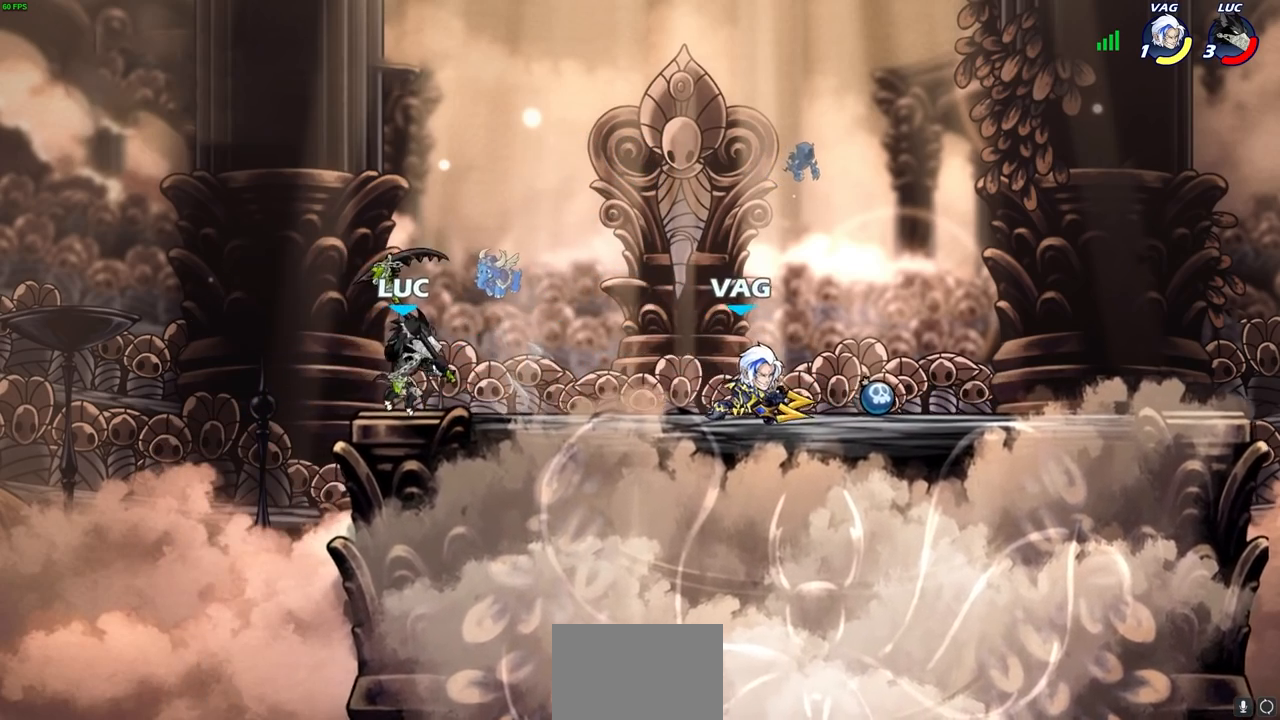
{"buttons": [], "left_stick": "down-right", "right_stick": "center", "events": [[117, "CROSS", "down"], [133, "left_stick", "up-right"], [267, "CROSS", "up"], [483, "left_stick", "down-right"]]}
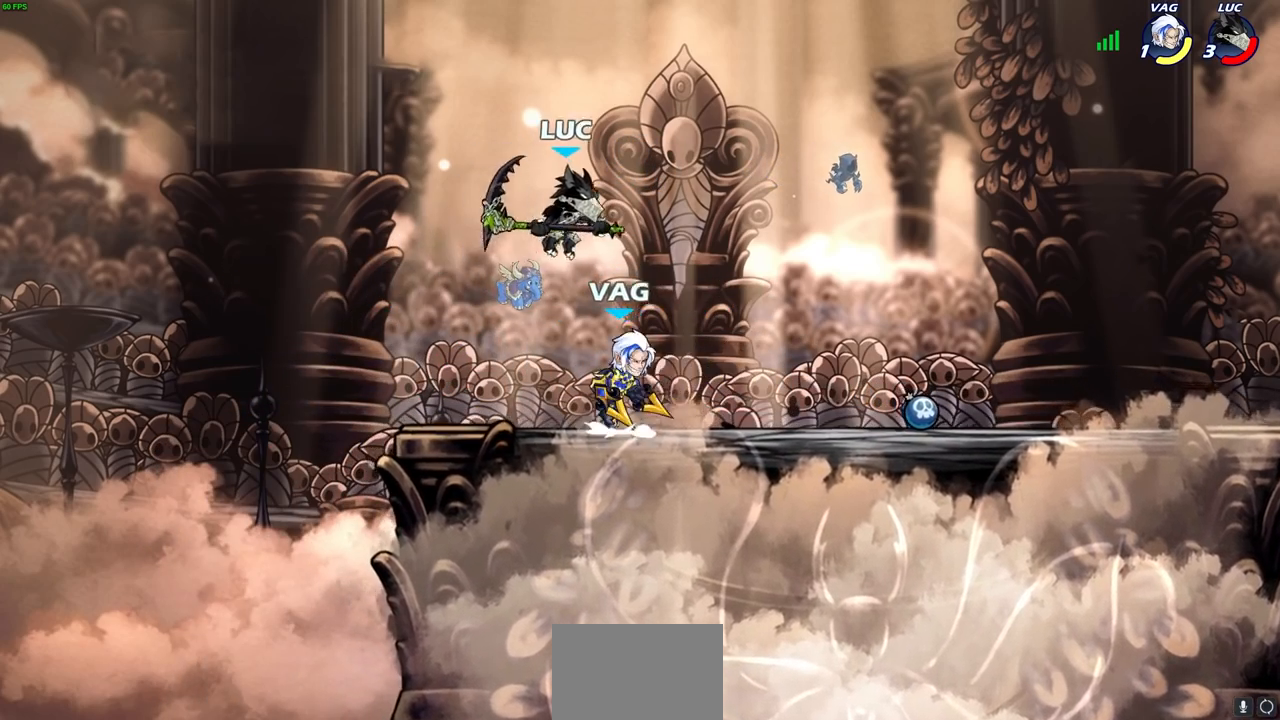
{"buttons": [], "left_stick": "left", "right_stick": "center", "events": [[67, "left_stick", "down-left"], [150, "SQUARE", "down"], [217, "SQUARE", "up"], [233, "left_stick", "down-right"], [350, "left_stick", "up-left"], [417, "left_stick", "left"]]}
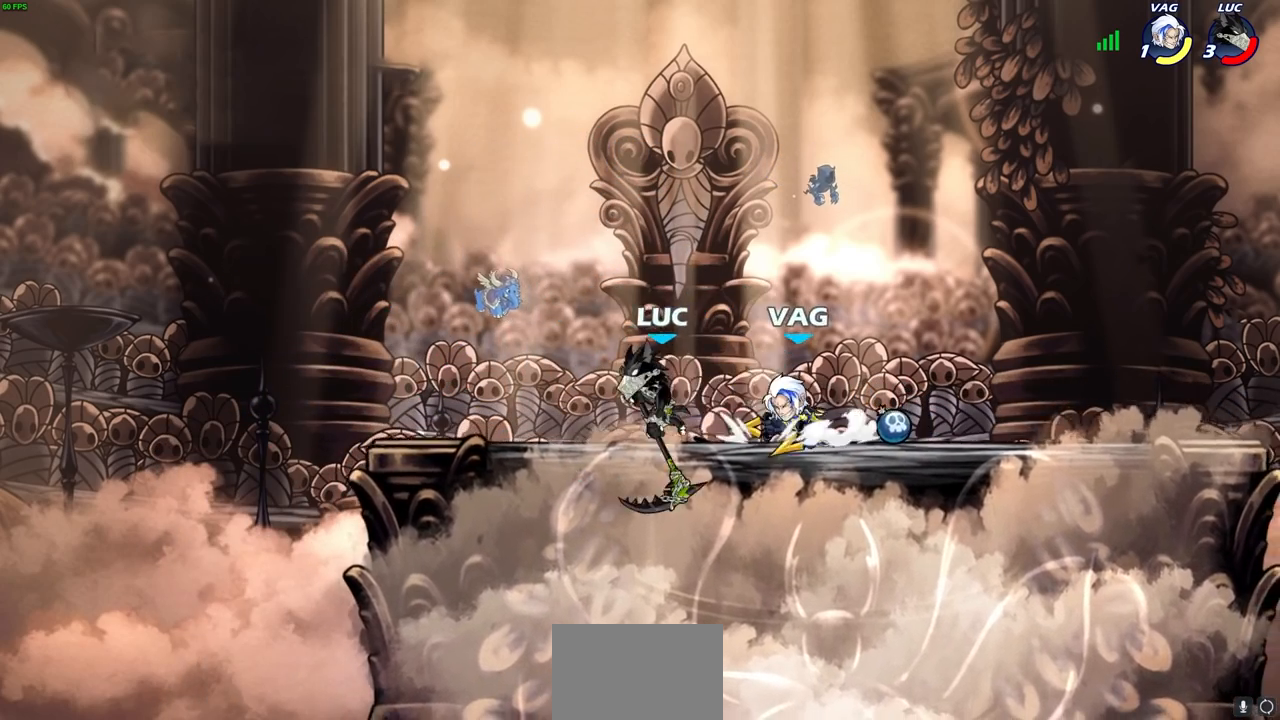
{"buttons": [], "left_stick": "center", "right_stick": "center", "events": [[167, "CROSS", "down"], [200, "R2", "down"], [217, "left_stick", "up-left"], [317, "CROSS", "up"], [350, "left_stick", "up-right"], [383, "R2", "up"], [417, "left_stick", "center"]]}
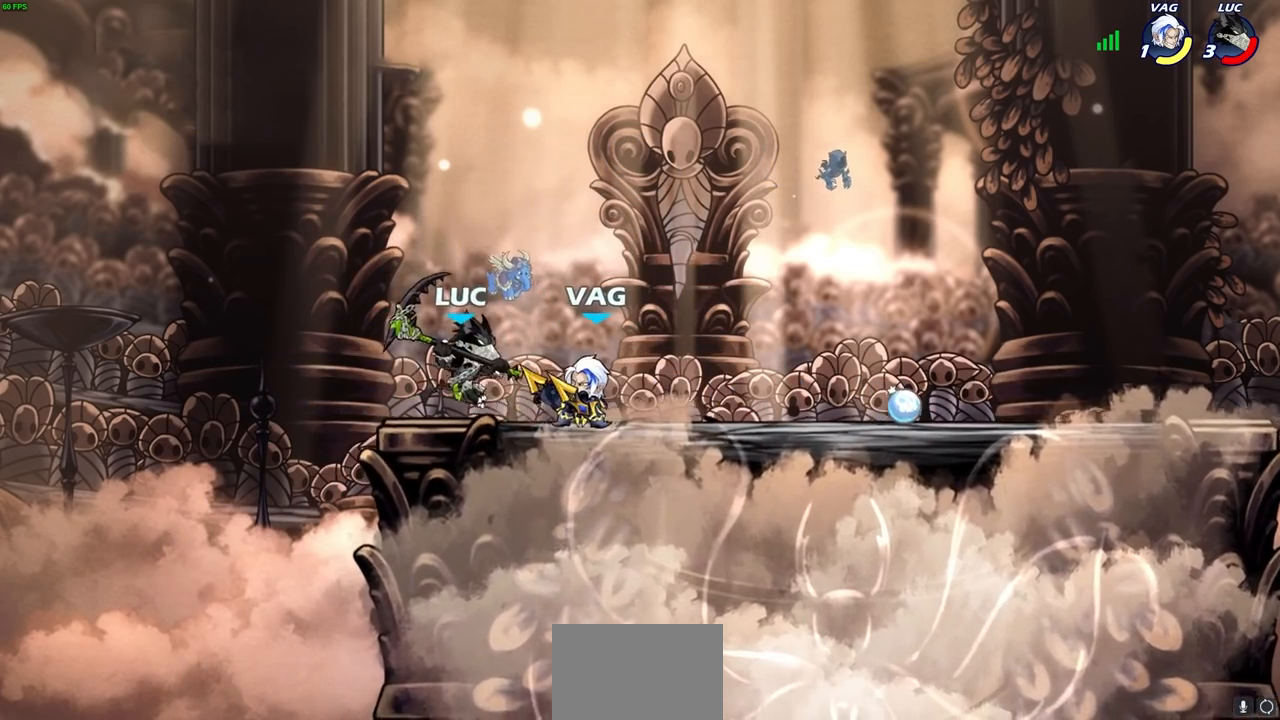
{"buttons": [], "left_stick": "up-right", "right_stick": "center", "events": [[67, "left_stick", "up-left"], [217, "R2", "down"], [333, "left_stick", "up-right"], [400, "R2", "up"]]}
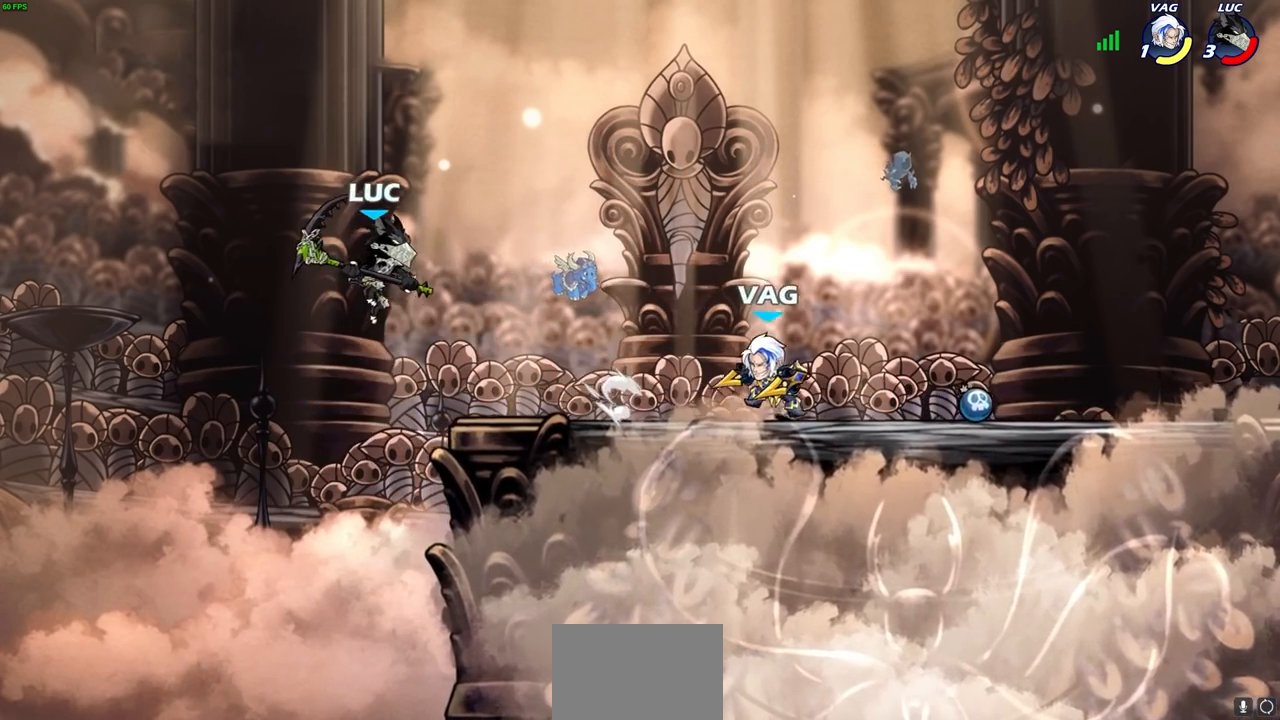
{"buttons": ["CROSS"], "left_stick": "left", "right_stick": "center", "events": [[33, "left_stick", "right"], [417, "left_stick", "up-left"], [467, "CROSS", "down"], [500, "left_stick", "left"]]}
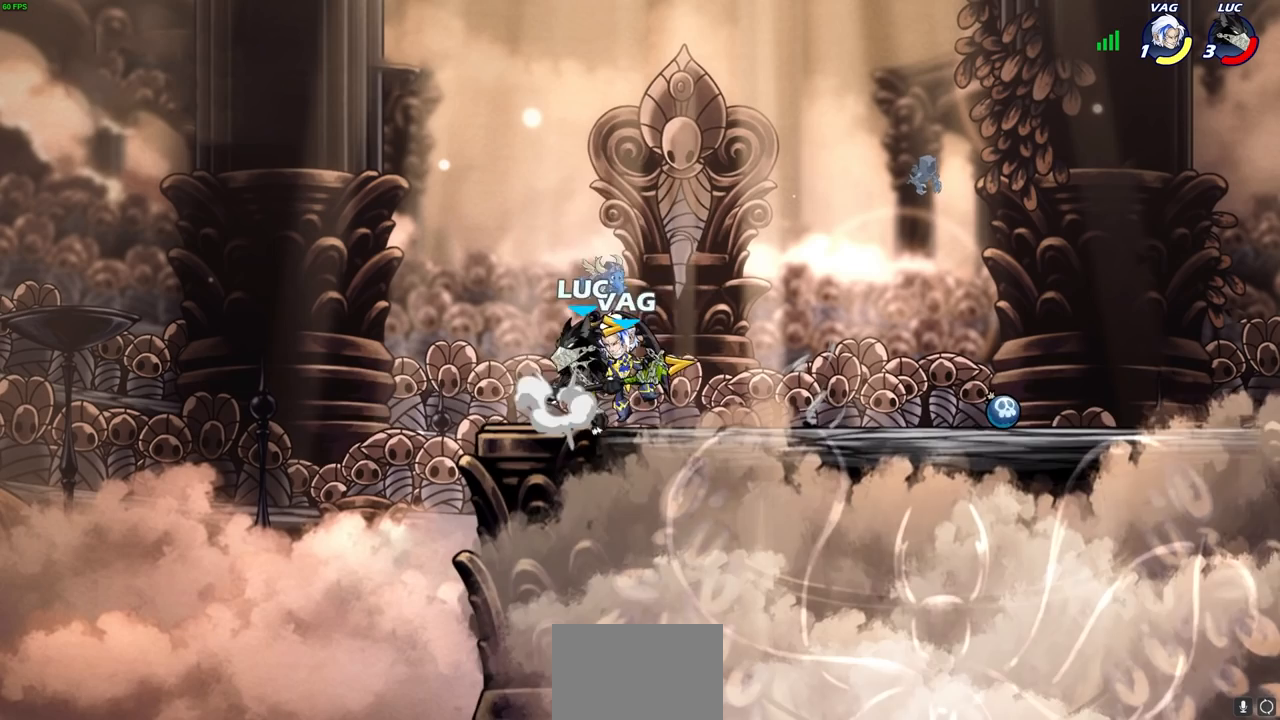
{"buttons": ["SQUARE"], "left_stick": "down-right", "right_stick": "center", "events": [[33, "CROSS", "up"], [117, "left_stick", "up-left"], [233, "left_stick", "center"], [367, "left_stick", "down-right"], [450, "SQUARE", "down"]]}
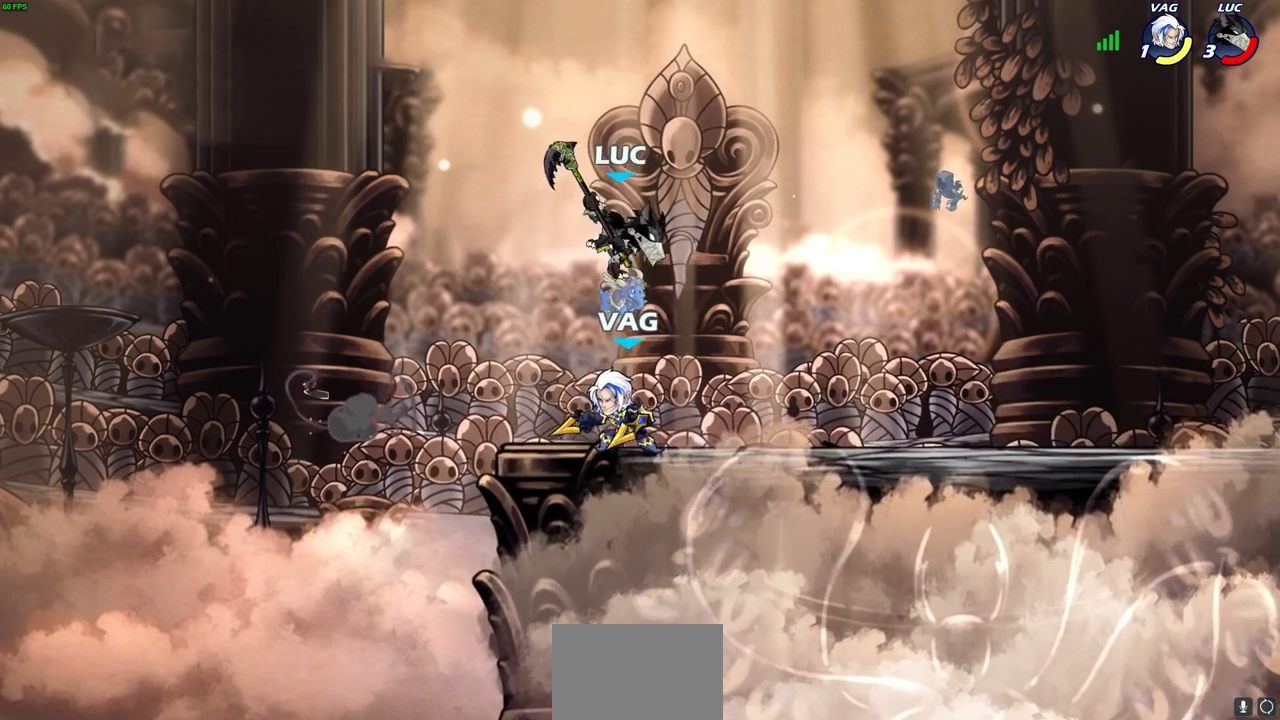
{"buttons": [], "left_stick": "up-right", "right_stick": "center", "events": [[33, "SQUARE", "up"], [33, "left_stick", "down-left"], [367, "left_stick", "up-right"]]}
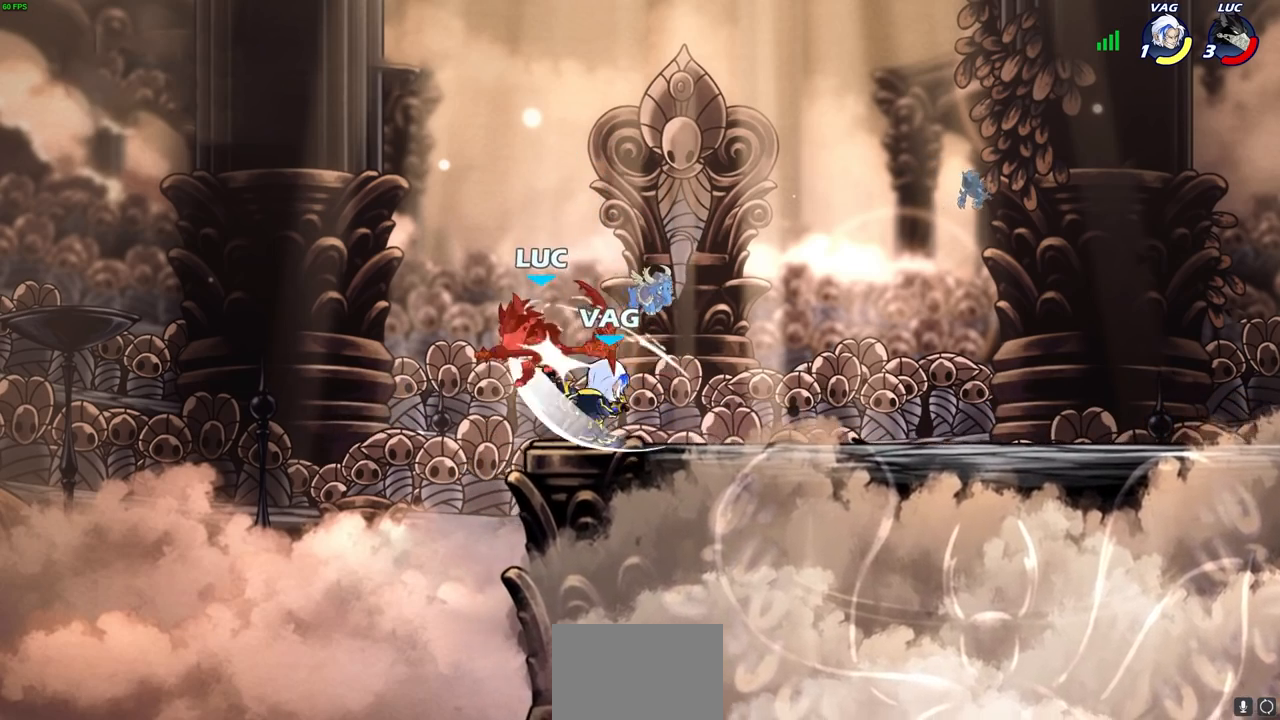
{"buttons": ["R2"], "left_stick": "down-left", "right_stick": "center", "events": [[67, "left_stick", "center"], [250, "left_stick", "right"], [317, "left_stick", "left"], [333, "R2", "down"], [383, "left_stick", "down-left"]]}
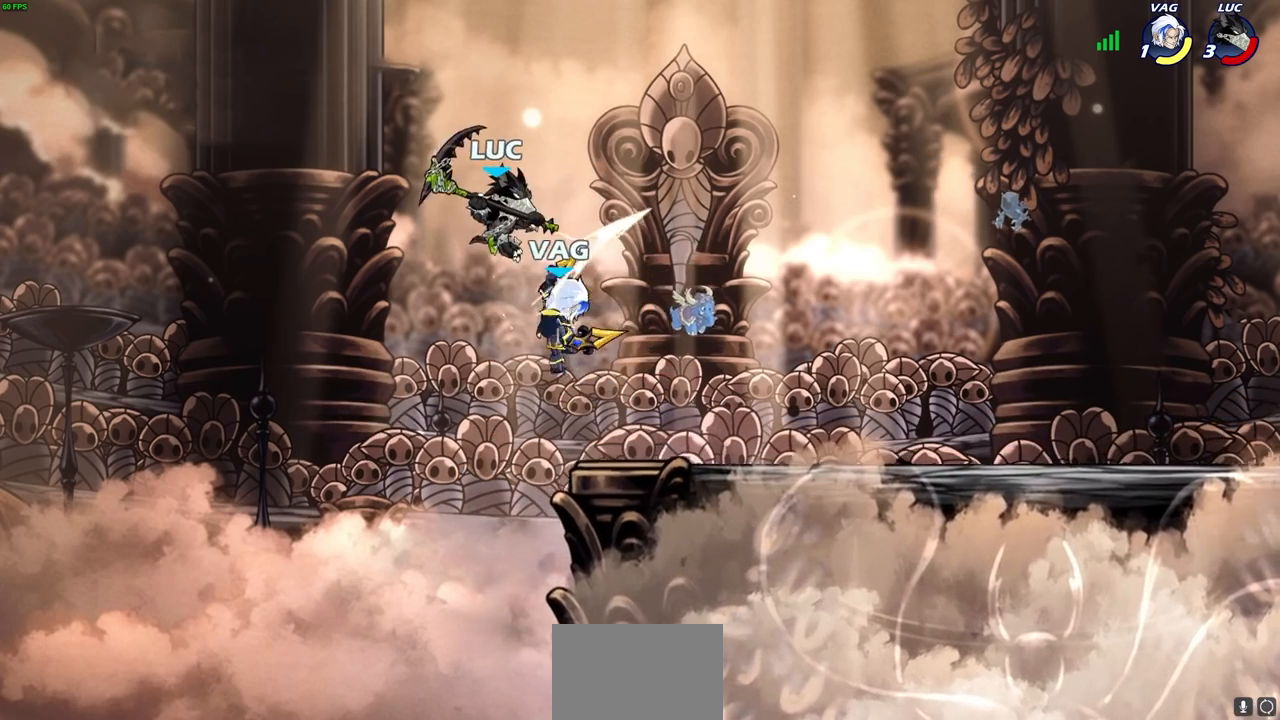
{"buttons": [], "left_stick": "right", "right_stick": "center", "events": [[17, "left_stick", "down-right"], [67, "R2", "up"], [133, "left_stick", "down-left"], [183, "R2", "down"], [383, "left_stick", "down-right"], [450, "R2", "up"], [450, "left_stick", "right"]]}
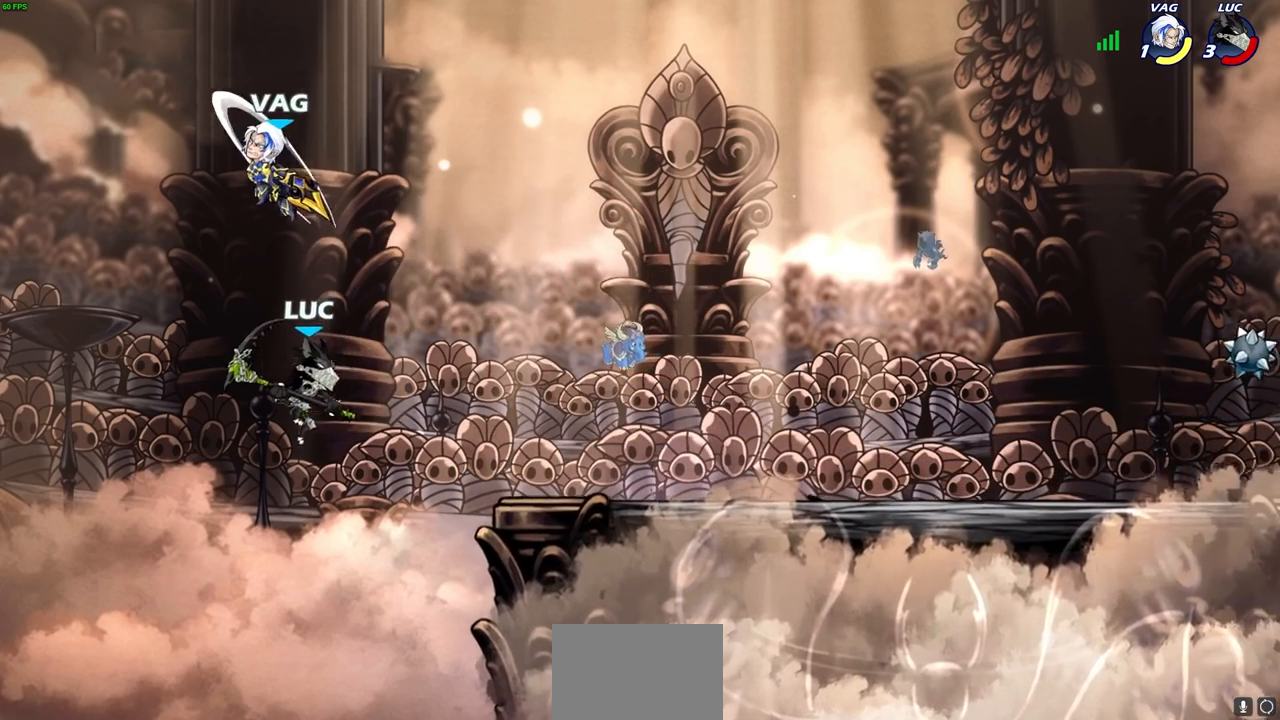
{"buttons": [], "left_stick": "down-right", "right_stick": "center", "events": [[83, "CROSS", "down"], [200, "CROSS", "up"], [350, "left_stick", "down-right"]]}
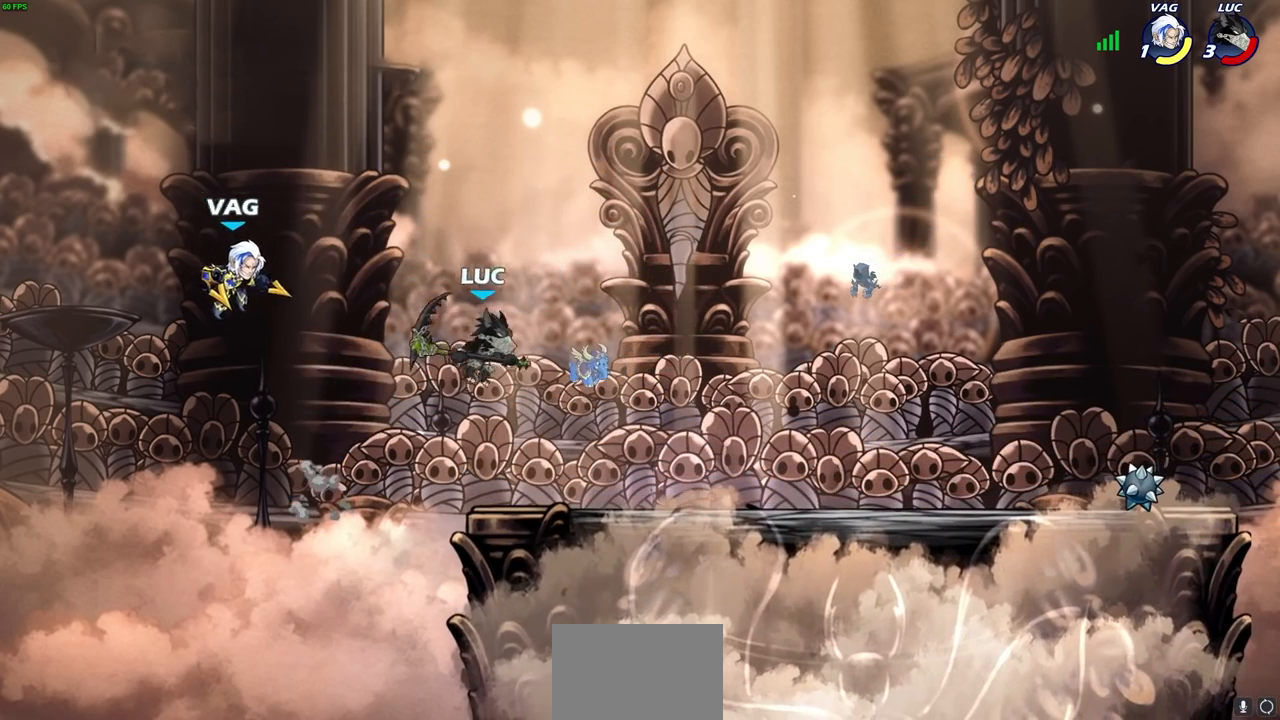
{"buttons": [], "left_stick": "center", "right_stick": "center", "events": [[117, "left_stick", "down-left"], [200, "CIRCLE", "down"], [233, "left_stick", "center"], [267, "CIRCLE", "up"]]}
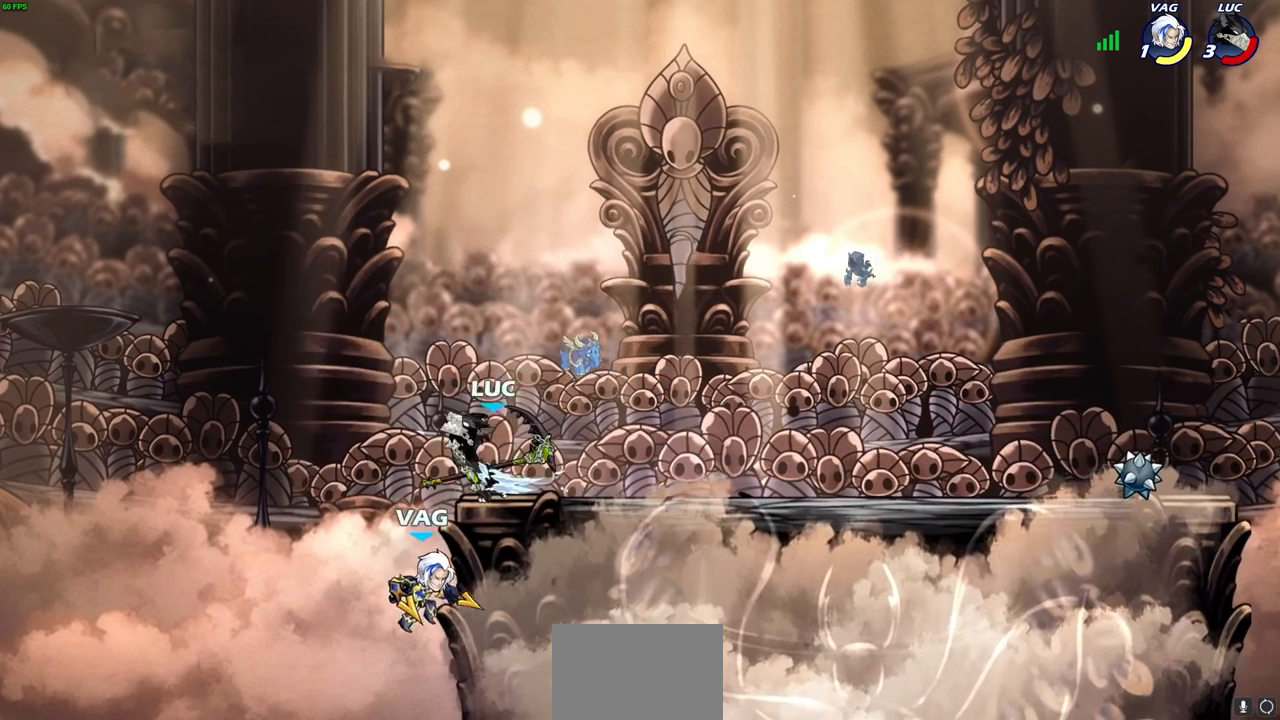
{"buttons": [], "left_stick": "left", "right_stick": "center", "events": [[400, "left_stick", "left"]]}
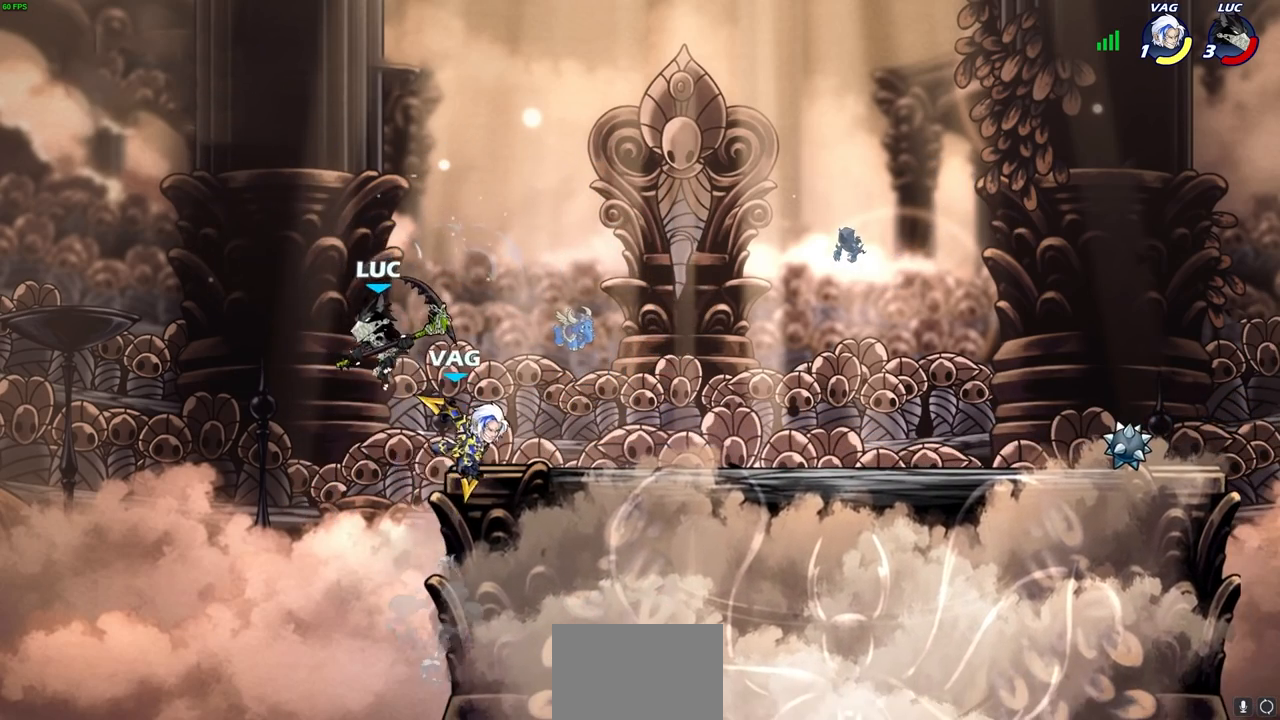
{"buttons": [], "left_stick": "right", "right_stick": "center", "events": [[33, "CROSS", "down"], [83, "R2", "down"], [133, "left_stick", "up"], [183, "CROSS", "up"], [183, "left_stick", "up-right"], [250, "R2", "up"], [350, "left_stick", "right"]]}
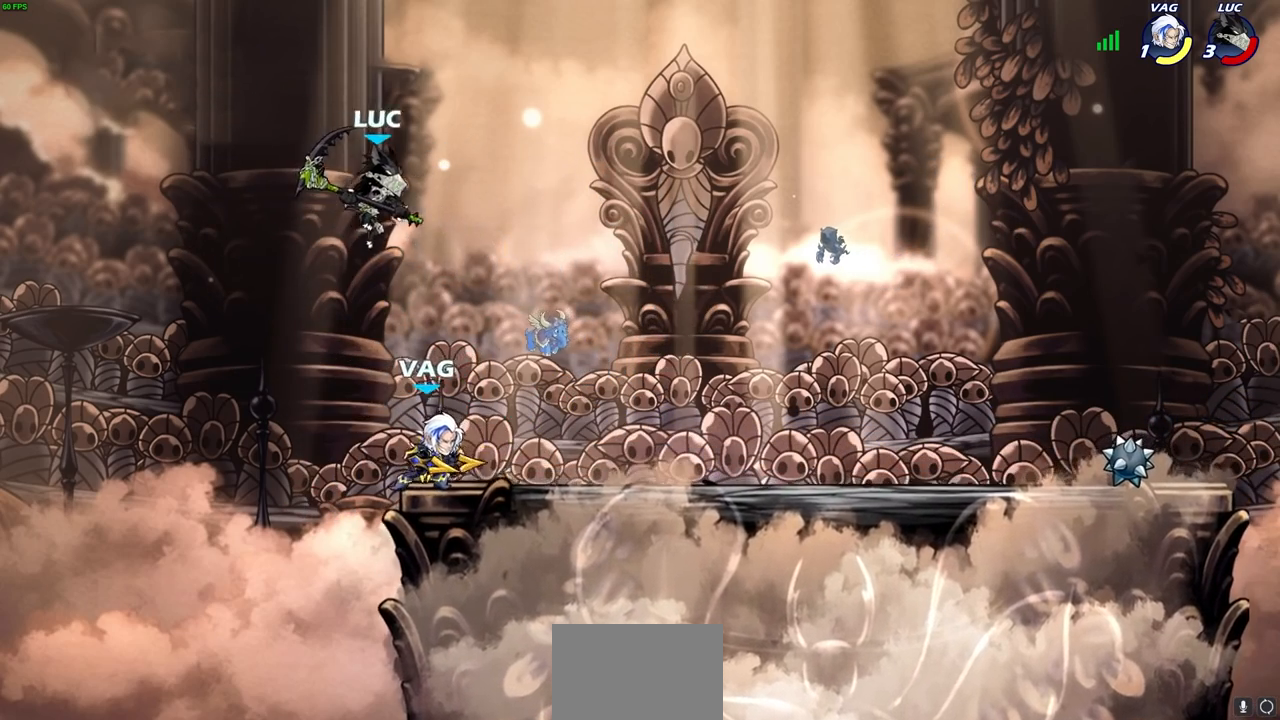
{"buttons": [], "left_stick": "down-left", "right_stick": "center", "events": [[100, "left_stick", "left"], [117, "CROSS", "down"], [250, "CROSS", "up"], [300, "left_stick", "down-left"]]}
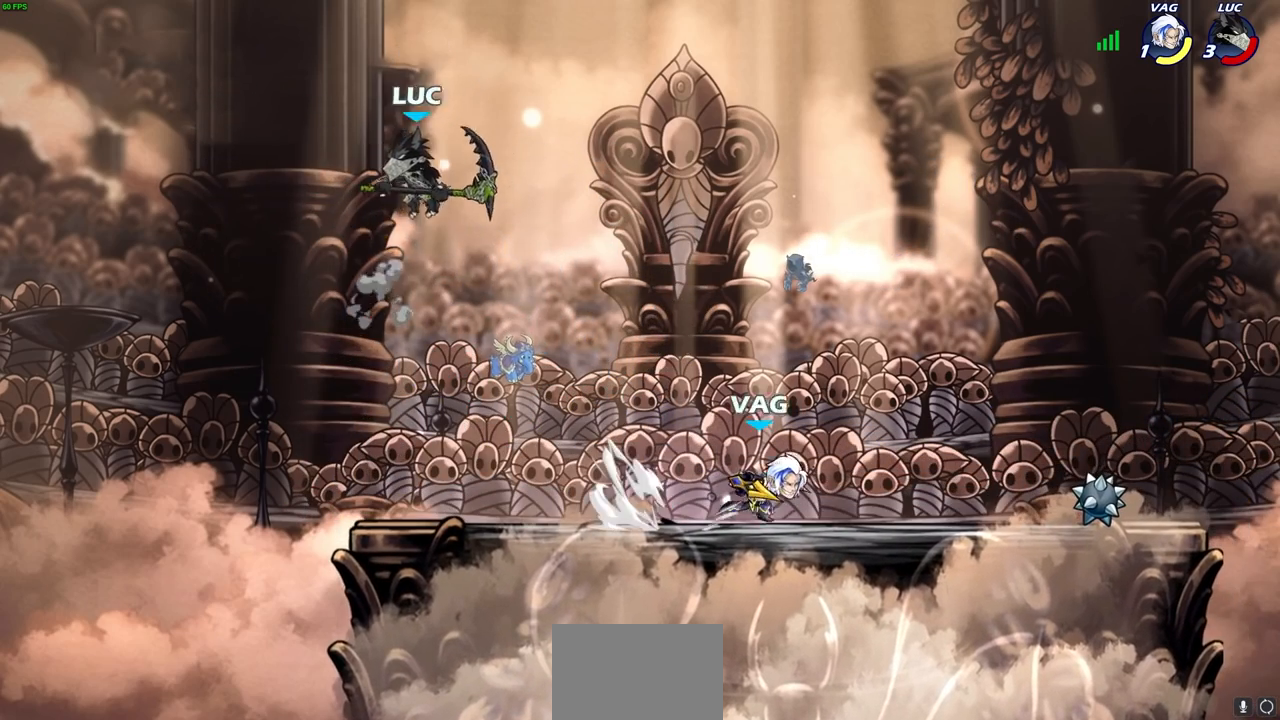
{"buttons": [], "left_stick": "center", "right_stick": "center", "events": [[83, "left_stick", "down-right"], [167, "left_stick", "center"]]}
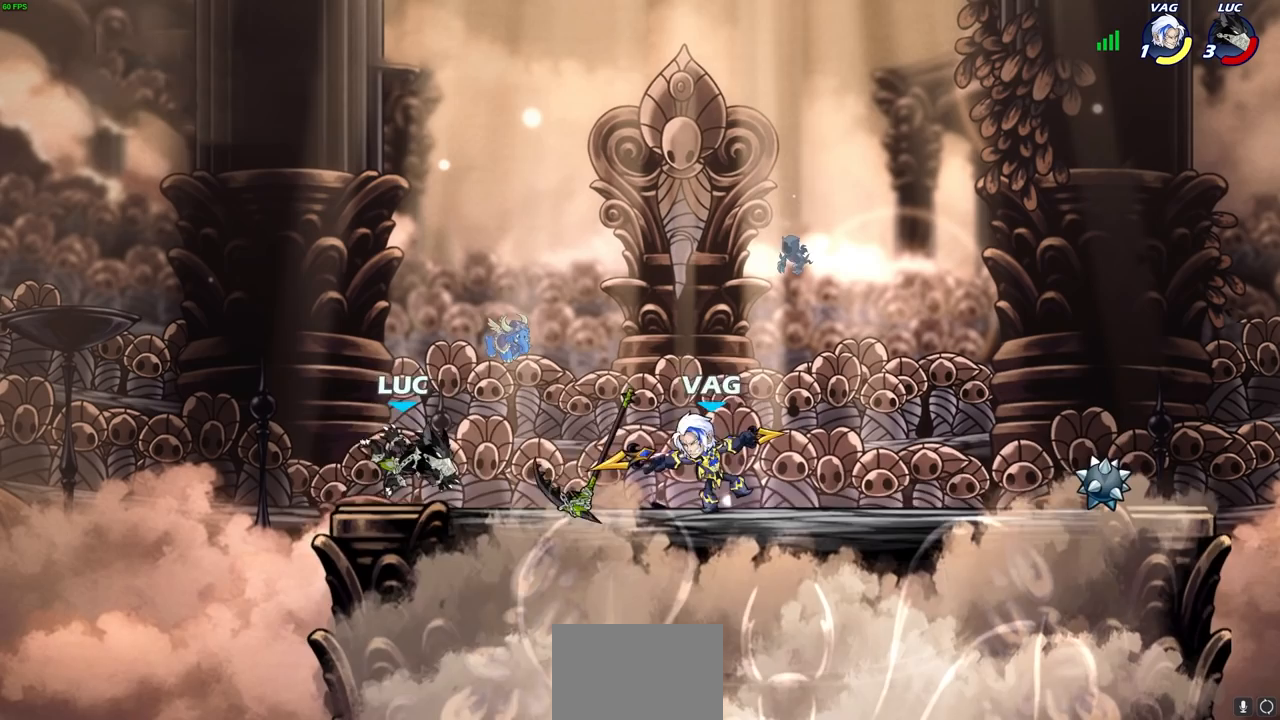
{"buttons": [], "left_stick": "right", "right_stick": "center", "events": [[17, "left_stick", "right"], [100, "R2", "down"], [200, "R2", "up"], [267, "R1", "down"], [333, "SQUARE", "down"], [367, "R1", "up"], [400, "SQUARE", "up"]]}
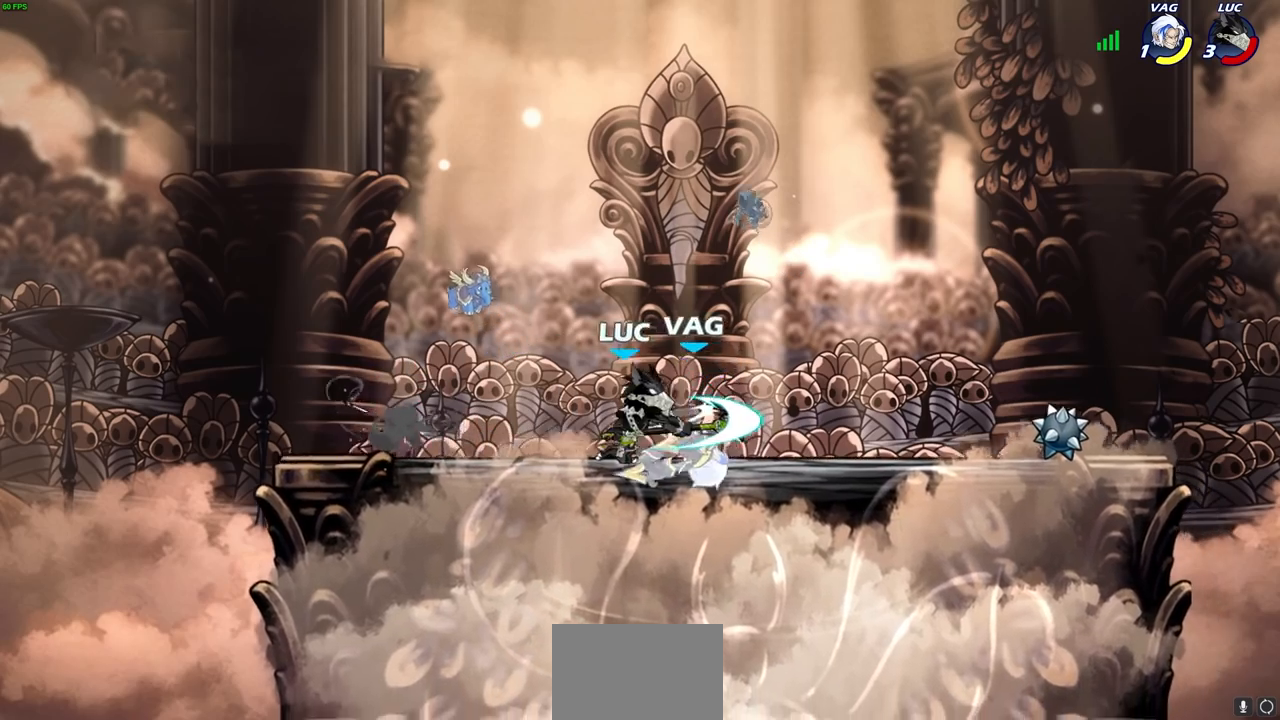
{"buttons": [], "left_stick": "center", "right_stick": "center", "events": [[17, "left_stick", "center"]]}
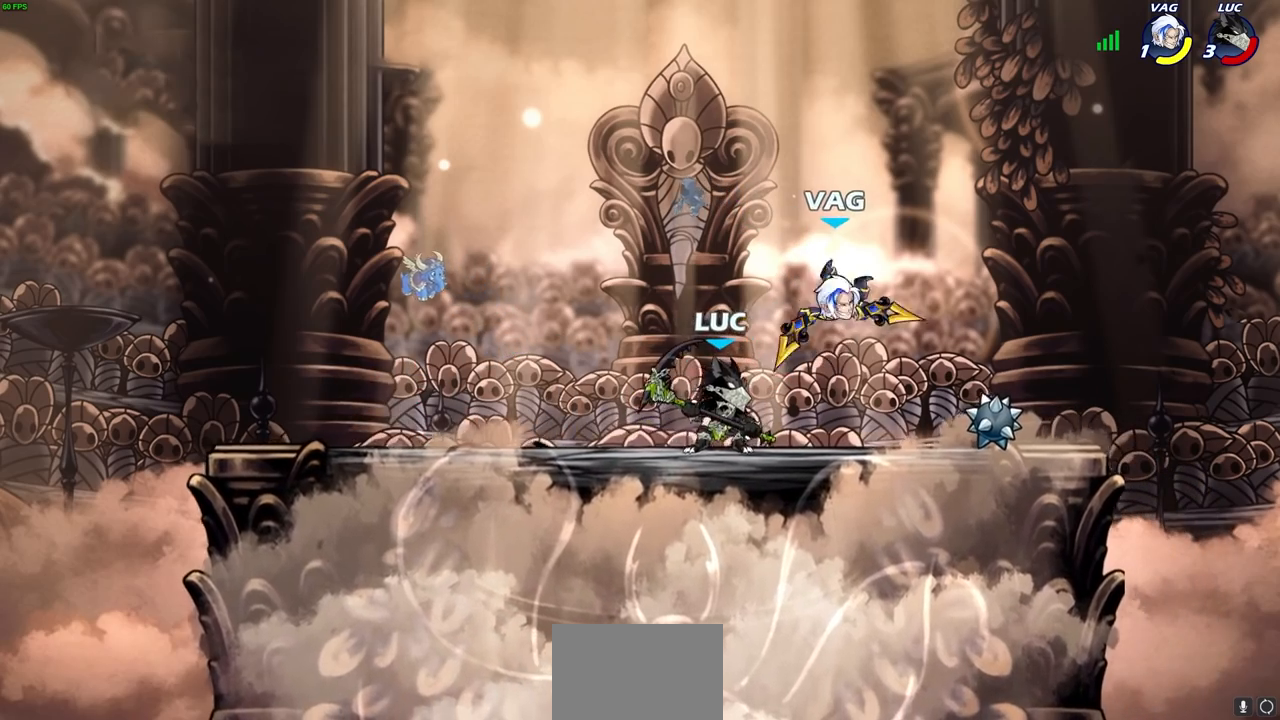
{"buttons": ["SQUARE", "R2"], "left_stick": "center", "right_stick": "center", "events": [[367, "left_stick", "right"], [417, "R2", "down"], [483, "SQUARE", "down"], [500, "left_stick", "center"]]}
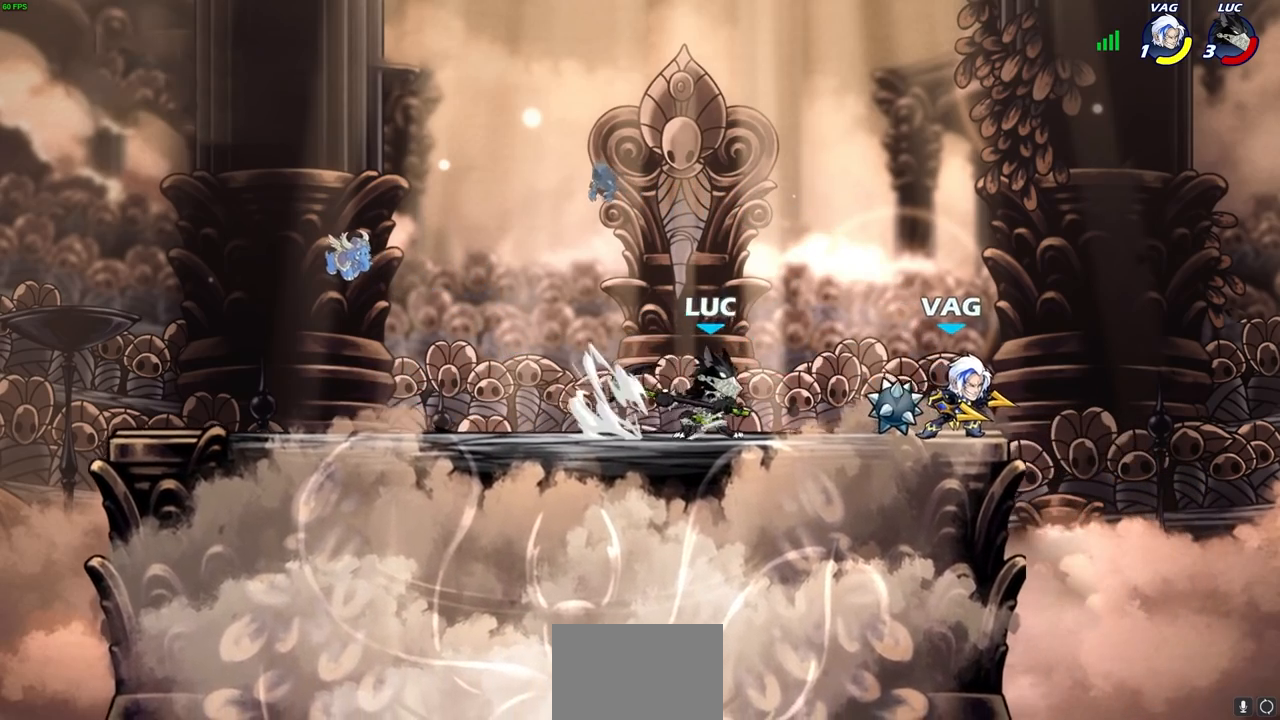
{"buttons": [], "left_stick": "center", "right_stick": "center", "events": [[83, "R2", "up"], [83, "SQUARE", "up"], [400, "CIRCLE", "down"], [500, "CIRCLE", "up"]]}
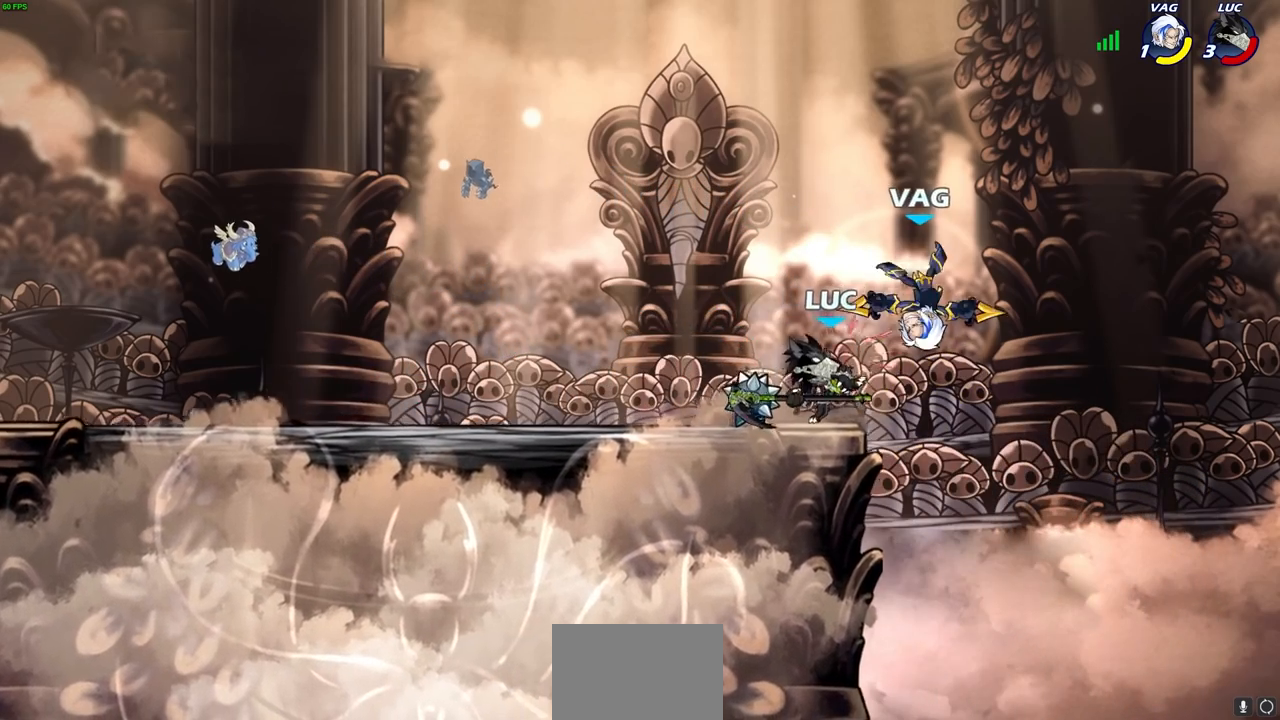
{"buttons": [], "left_stick": "center", "right_stick": "center", "events": [[100, "CIRCLE", "down"], [167, "CIRCLE", "up"]]}
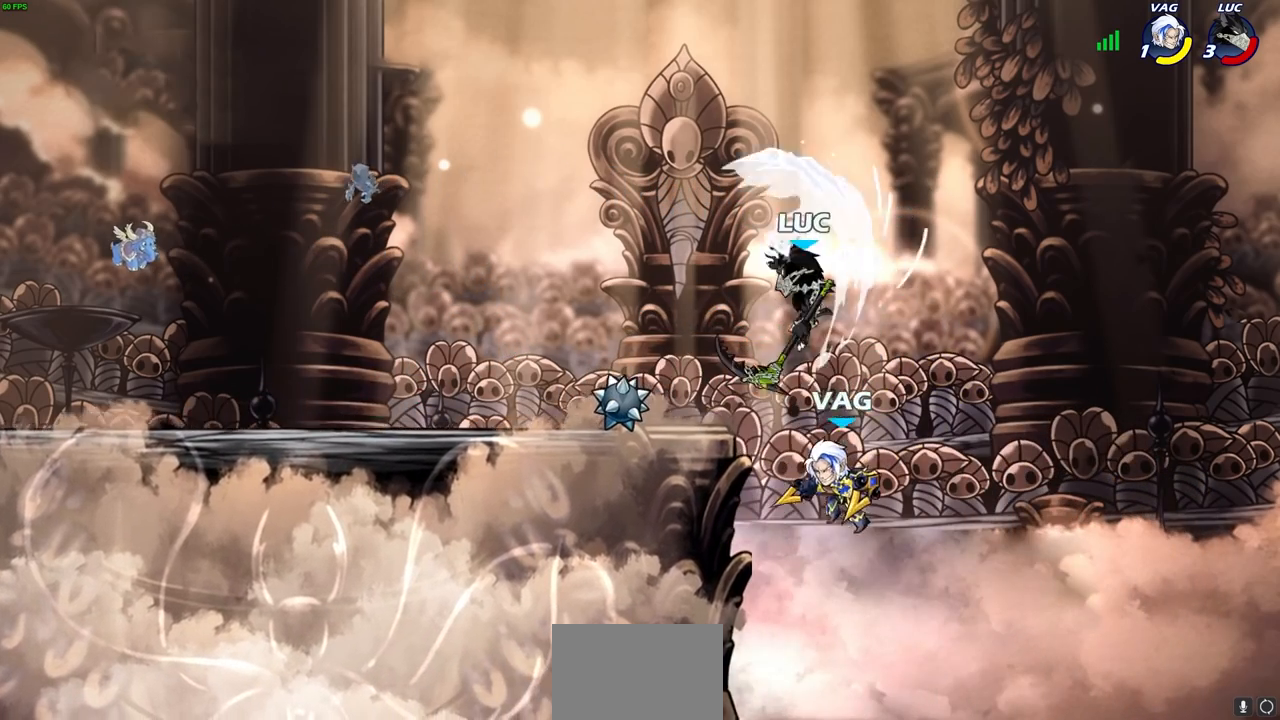
{"buttons": ["R2"], "left_stick": "up", "right_stick": "center", "events": [[200, "left_stick", "up-right"], [350, "CROSS", "down"], [400, "R2", "down"], [483, "left_stick", "up"], [500, "CROSS", "up"]]}
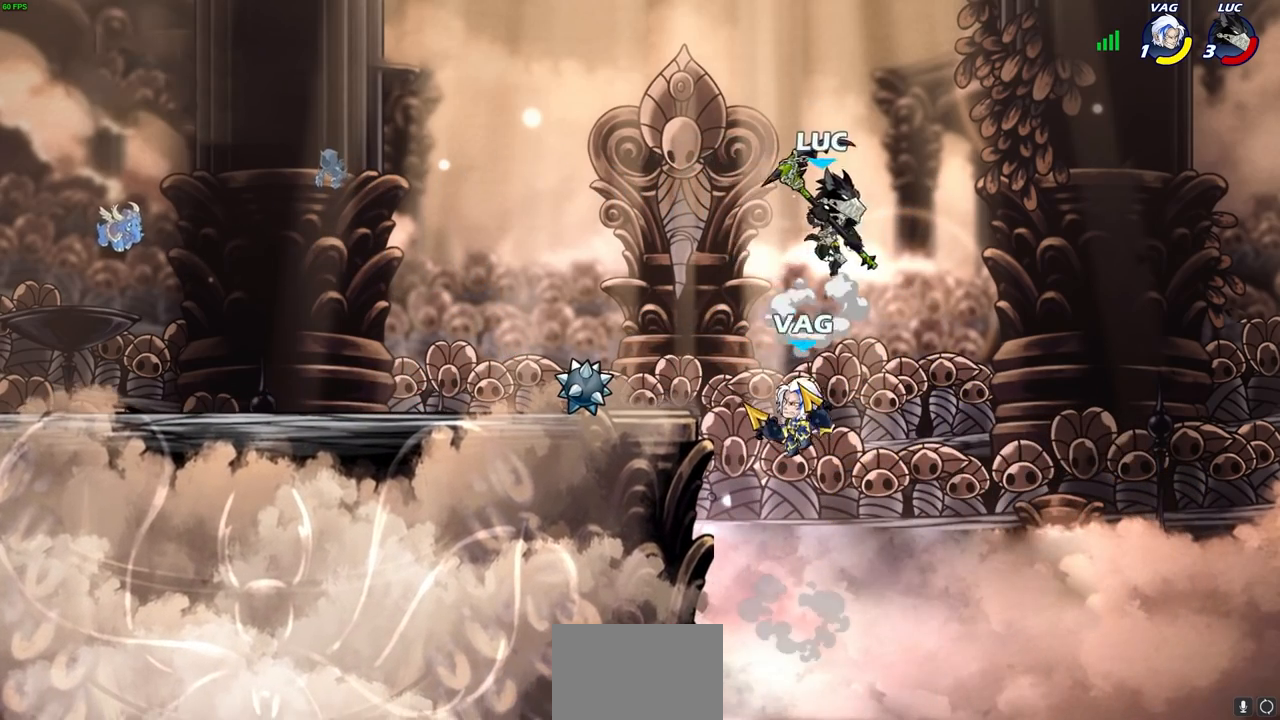
{"buttons": [], "left_stick": "left", "right_stick": "center", "events": [[17, "left_stick", "up-left"], [83, "R2", "up"], [267, "left_stick", "left"], [417, "SQUARE", "down"], [500, "SQUARE", "up"]]}